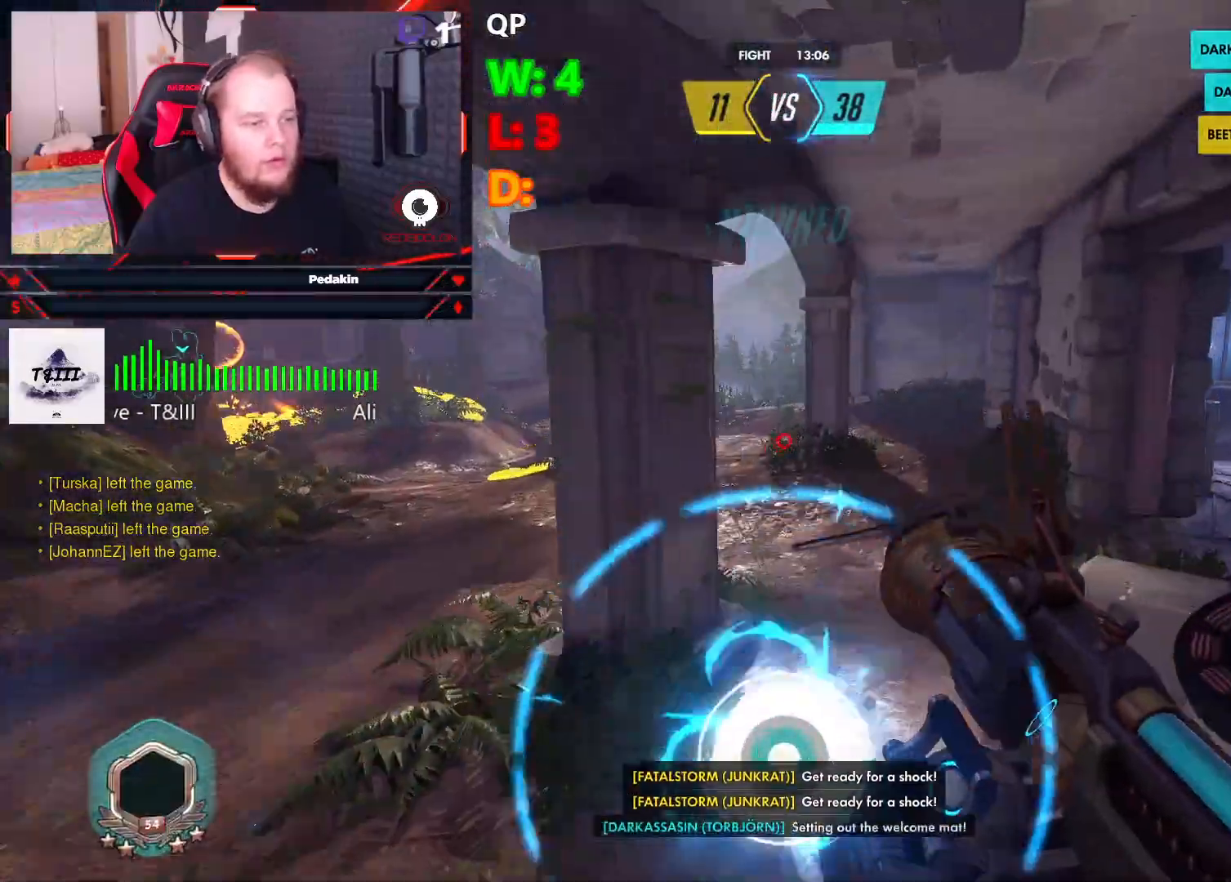
Gameplay with keyboard and mouse; each line is a JSON object with the keys and mouse buttons held at the frame after it. "events" lists presses ("down") and releases ("up") of "1", "2", "3", "4", "5", "a", "alt", "c", "caps_lock", "ctrl", "d", "e", "f", "g", "q", "r", "s", "shift", "space", "t", "v", "w", "x", "z", "mouse_left", "mouse_wheel" and "mouse_right" between this image and that frame as [ms after this image, input, new state], when the widget could be followed in between. "mouse_left", "mouse_wheel", "mouse_right" = the "left", "wheel", "right" buttons of the "mouse" list. No other keys are recorded. "wheel" means that the mouse wheel is clicked or scrolled. Not read: mouse_move tab.
{"keys": ["w"], "mouse": [], "events": [[63, "d", "up"], [63, "space", "up"]]}
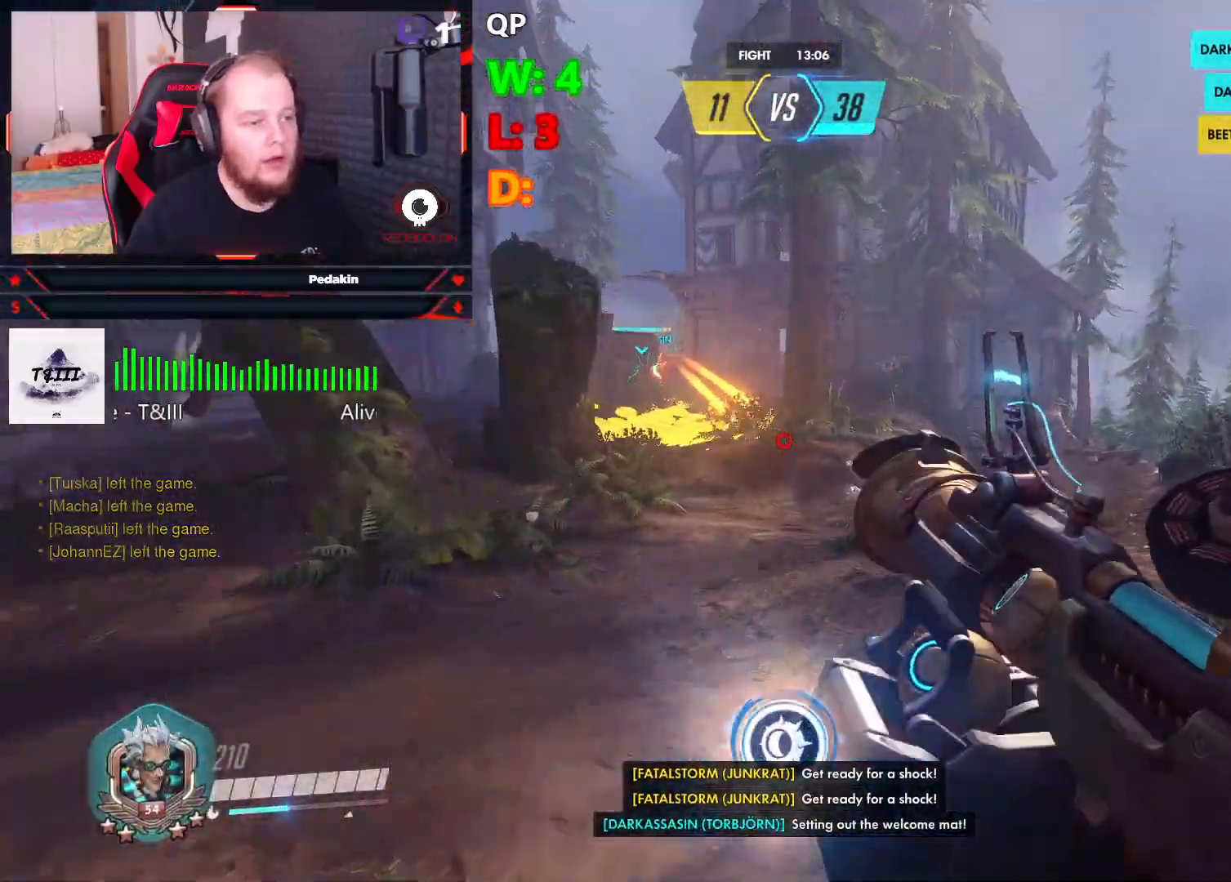
{"keys": ["space", "w"], "mouse": [], "events": [[500, "space", "down"]]}
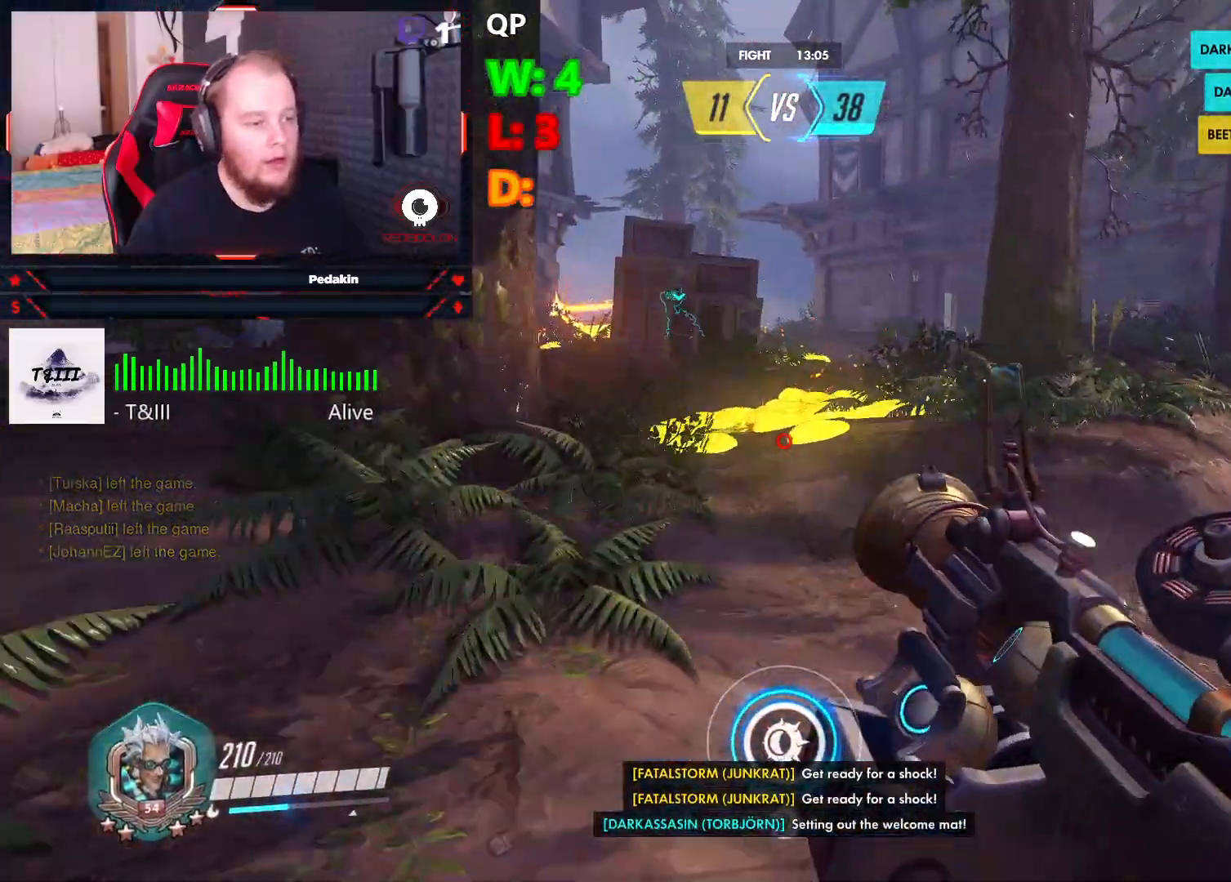
{"keys": ["w"], "mouse": [], "events": [[104, "space", "up"], [229, "a", "down"], [438, "a", "up"]]}
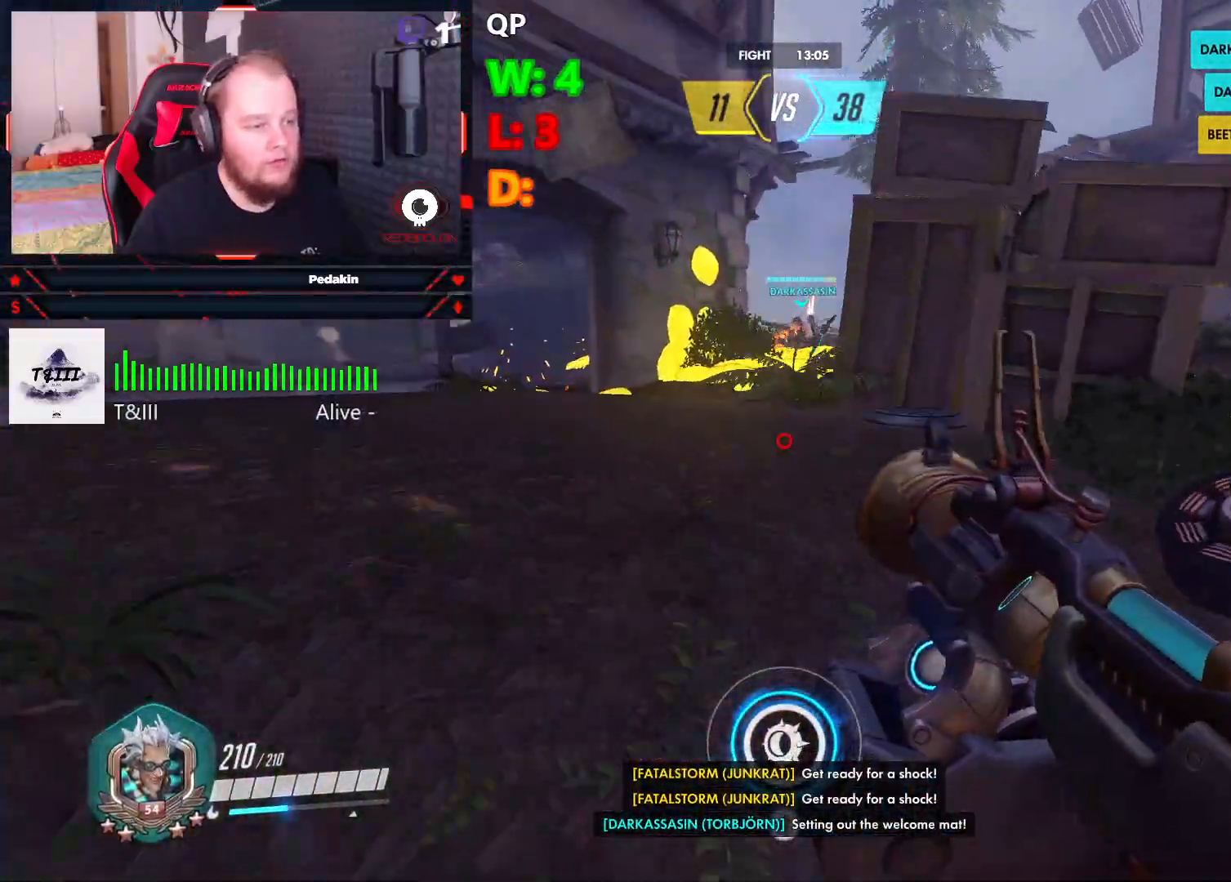
{"keys": ["w"], "mouse": [], "events": [[354, "space", "down"], [500, "space", "up"]]}
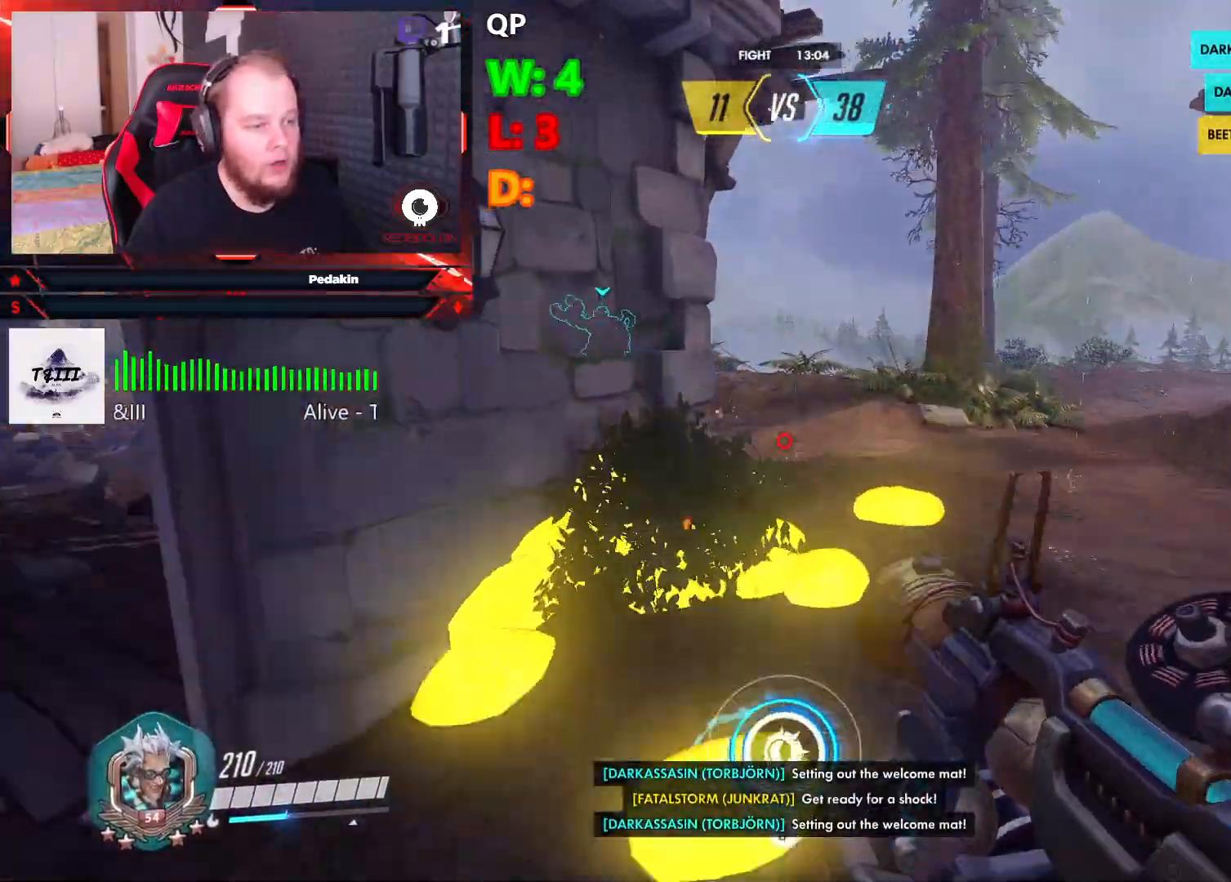
{"keys": ["w"], "mouse": [], "events": [[42, "d", "down"], [375, "d", "up"]]}
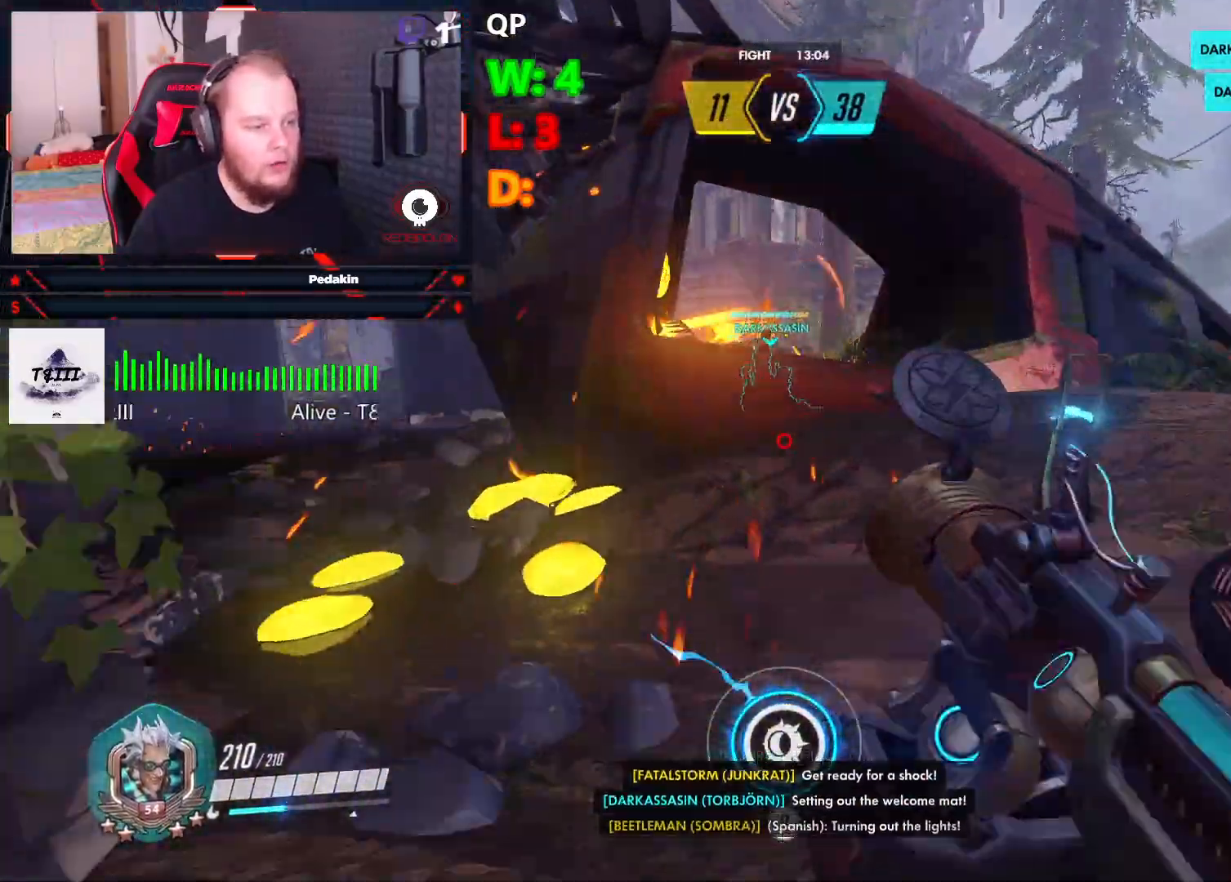
{"keys": ["w"], "mouse": [], "events": [[334, "space", "down"], [438, "space", "up"]]}
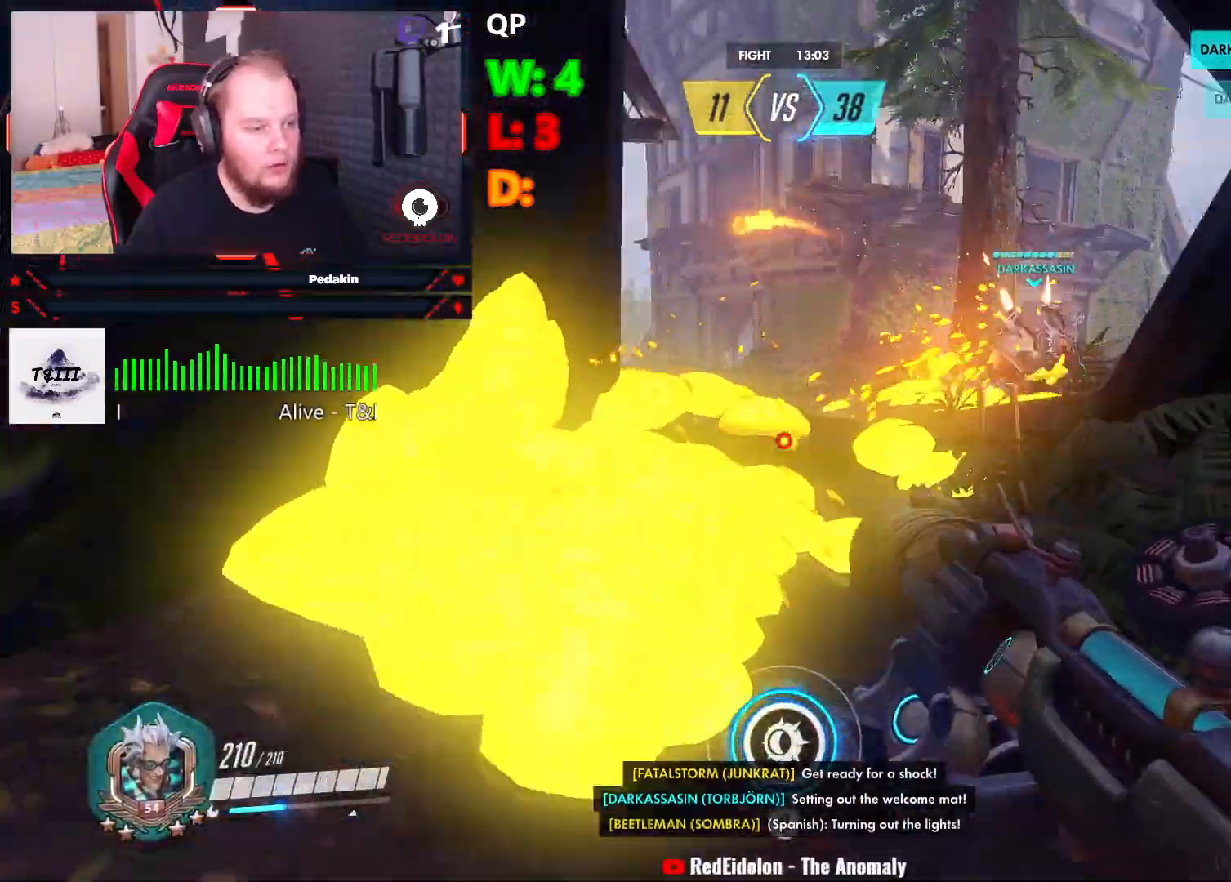
{"keys": ["space", "w"], "mouse": [], "events": [[438, "space", "down"]]}
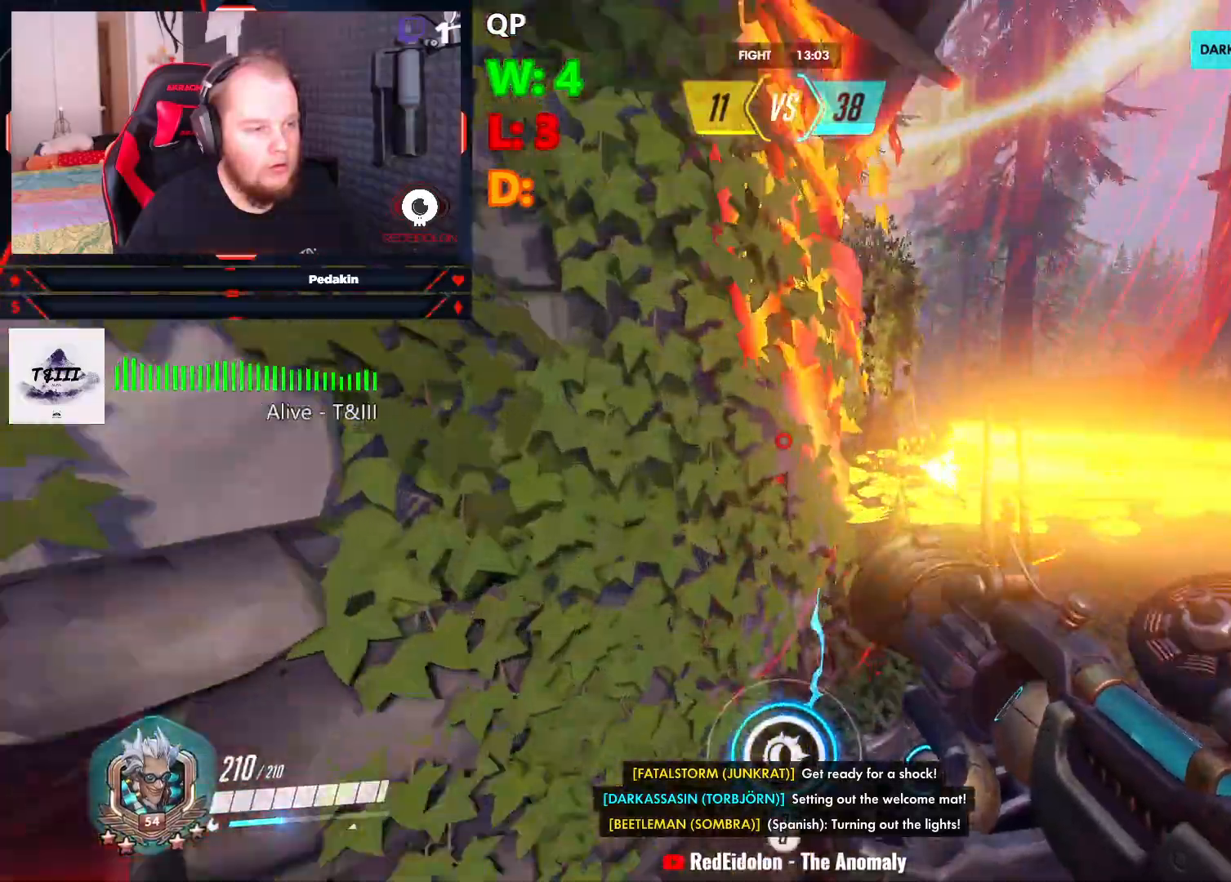
{"keys": ["w"], "mouse": [], "events": [[42, "space", "up"]]}
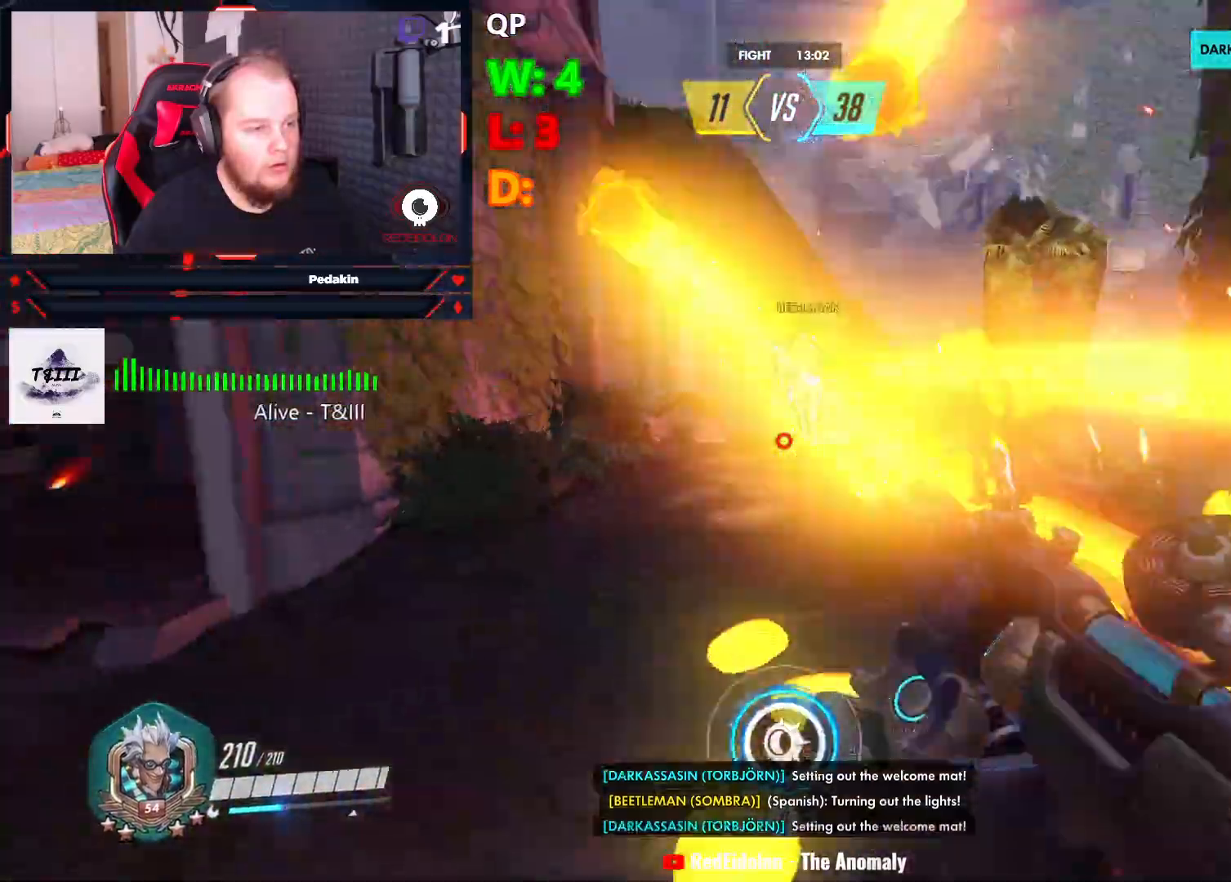
{"keys": ["shift", "space", "w"], "mouse": ["left", "right"], "events": [[375, "space", "down"], [417, "mouse_left", "down"], [417, "mouse_right", "down"], [458, "shift", "down"]]}
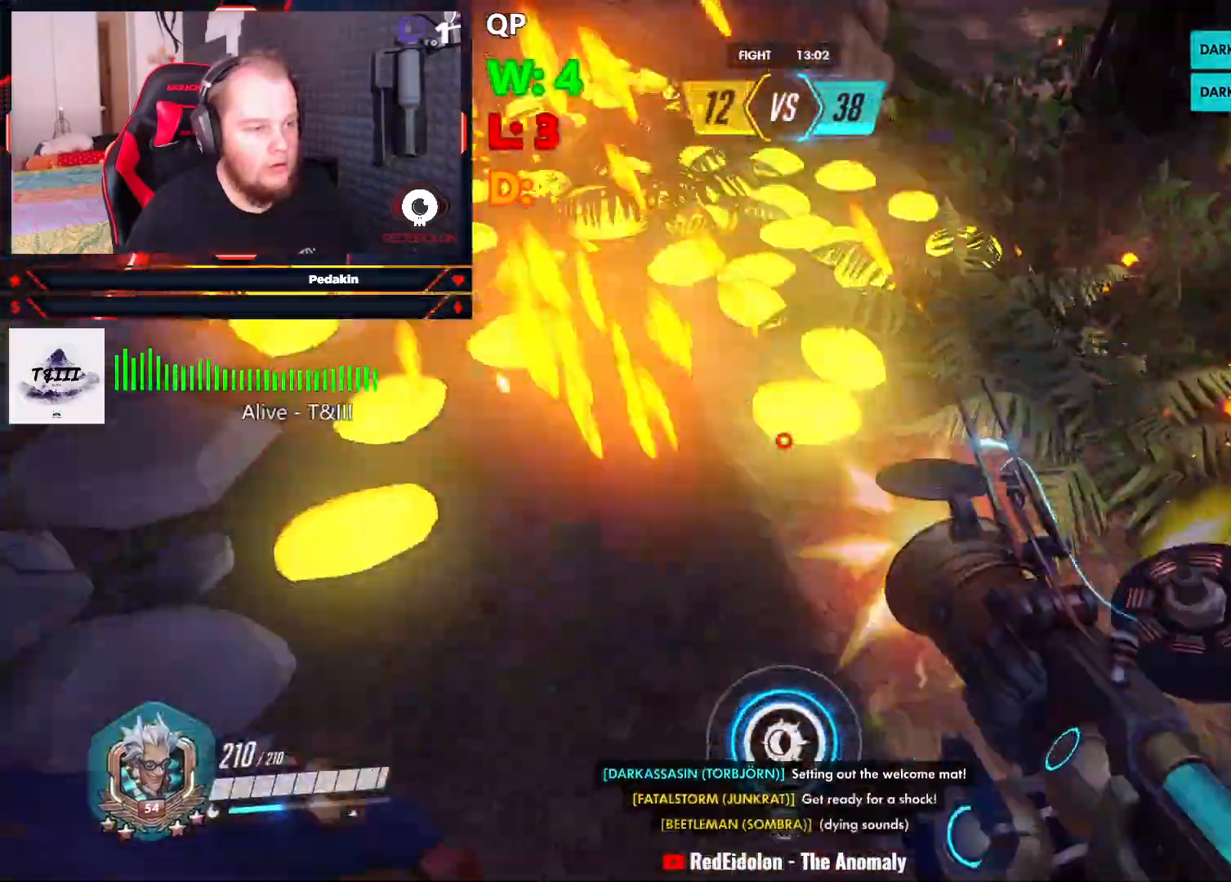
{"keys": ["space", "w"], "mouse": ["left"], "events": [[21, "space", "up"], [63, "mouse_left", "up"], [63, "mouse_right", "up"], [63, "shift", "up"], [63, "space", "down"], [104, "mouse_left", "down"], [104, "mouse_right", "down"], [104, "shift", "down"], [167, "space", "up"], [188, "mouse_right", "up"], [208, "mouse_left", "up"], [208, "space", "down"], [313, "mouse_left", "down"], [313, "mouse_right", "down"], [354, "d", "down"], [354, "shift", "up"], [396, "mouse_left", "up"], [396, "mouse_right", "up"], [396, "shift", "down"], [438, "d", "up"], [438, "mouse_left", "down"], [438, "mouse_right", "down"], [438, "shift", "up"], [438, "space", "up"], [500, "mouse_right", "up"], [500, "space", "down"]]}
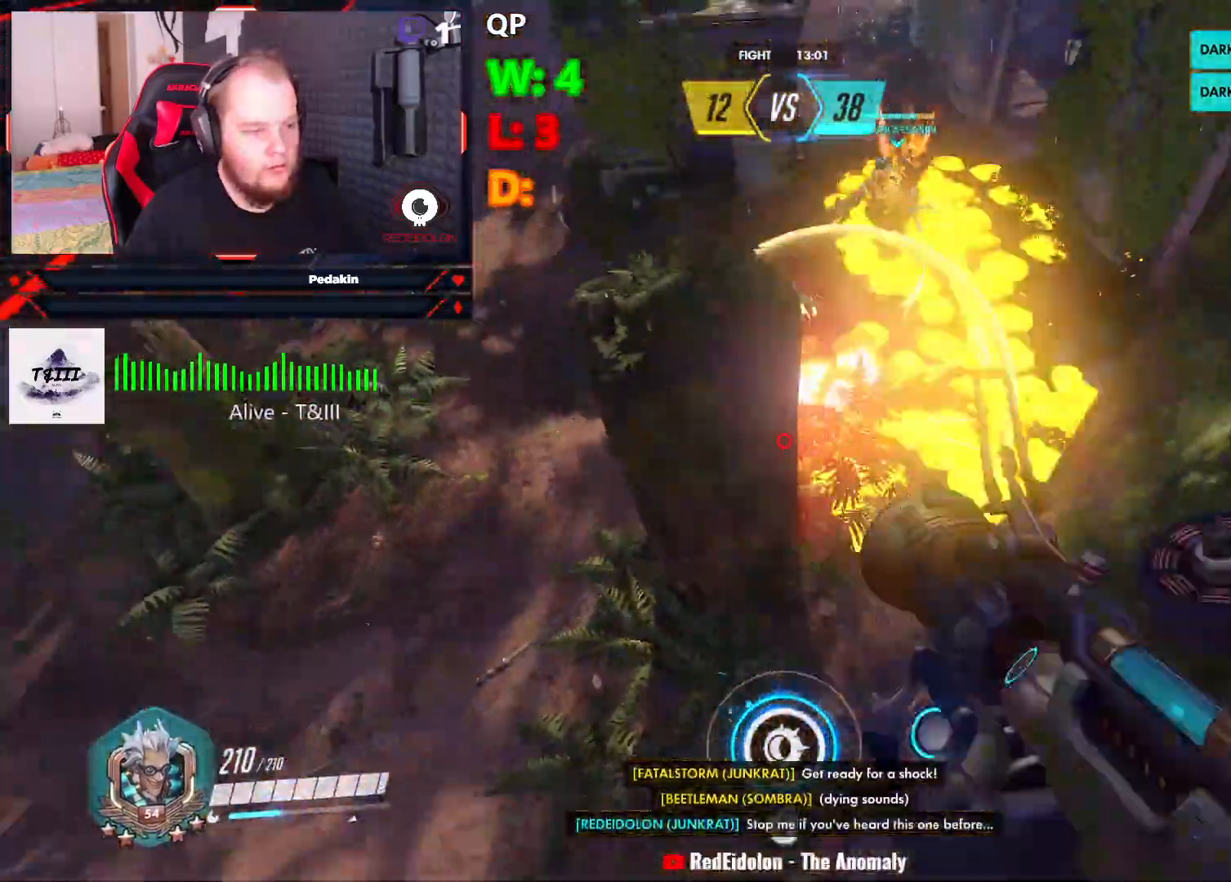
{"keys": ["w"], "mouse": ["left"], "events": [[42, "mouse_left", "up"], [84, "space", "up"], [354, "mouse_left", "down"]]}
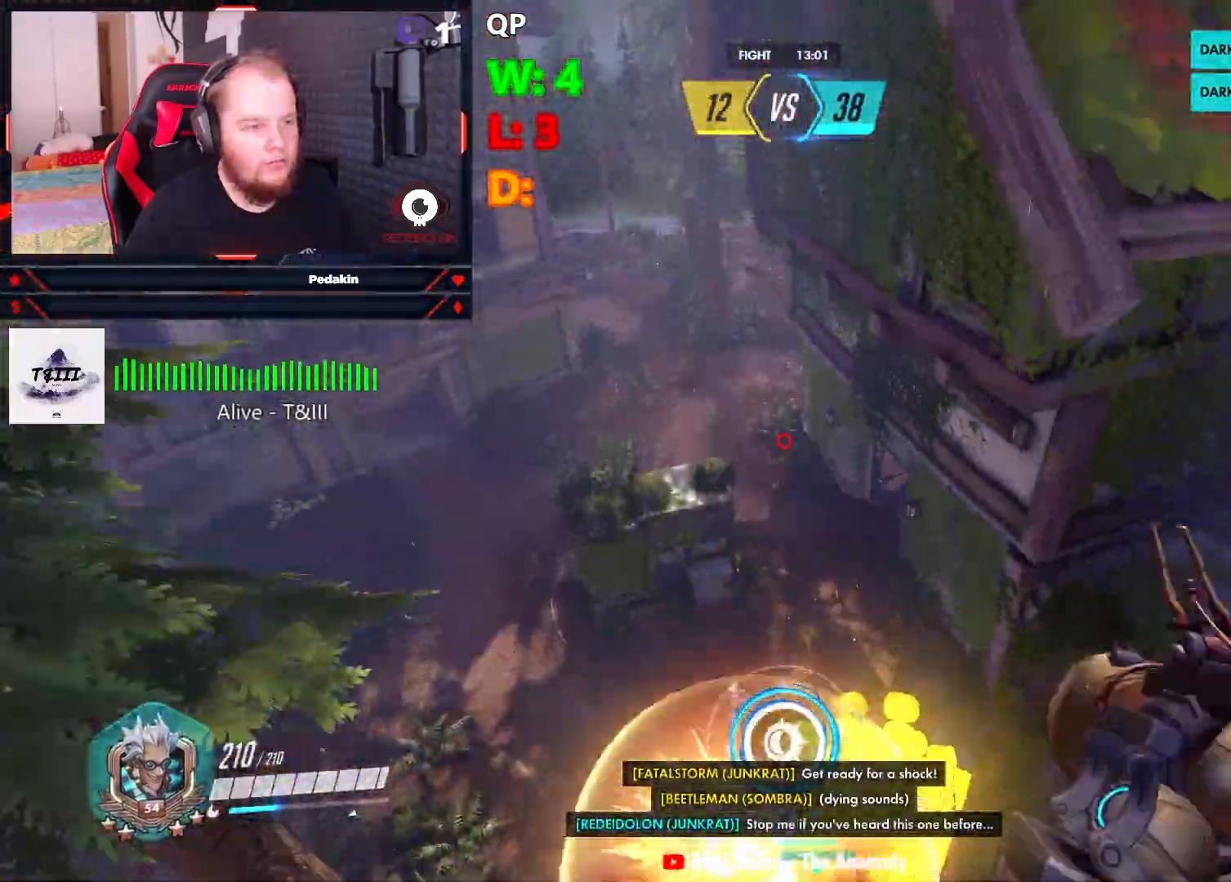
{"keys": ["a", "w"], "mouse": ["left"], "events": [[334, "a", "down"]]}
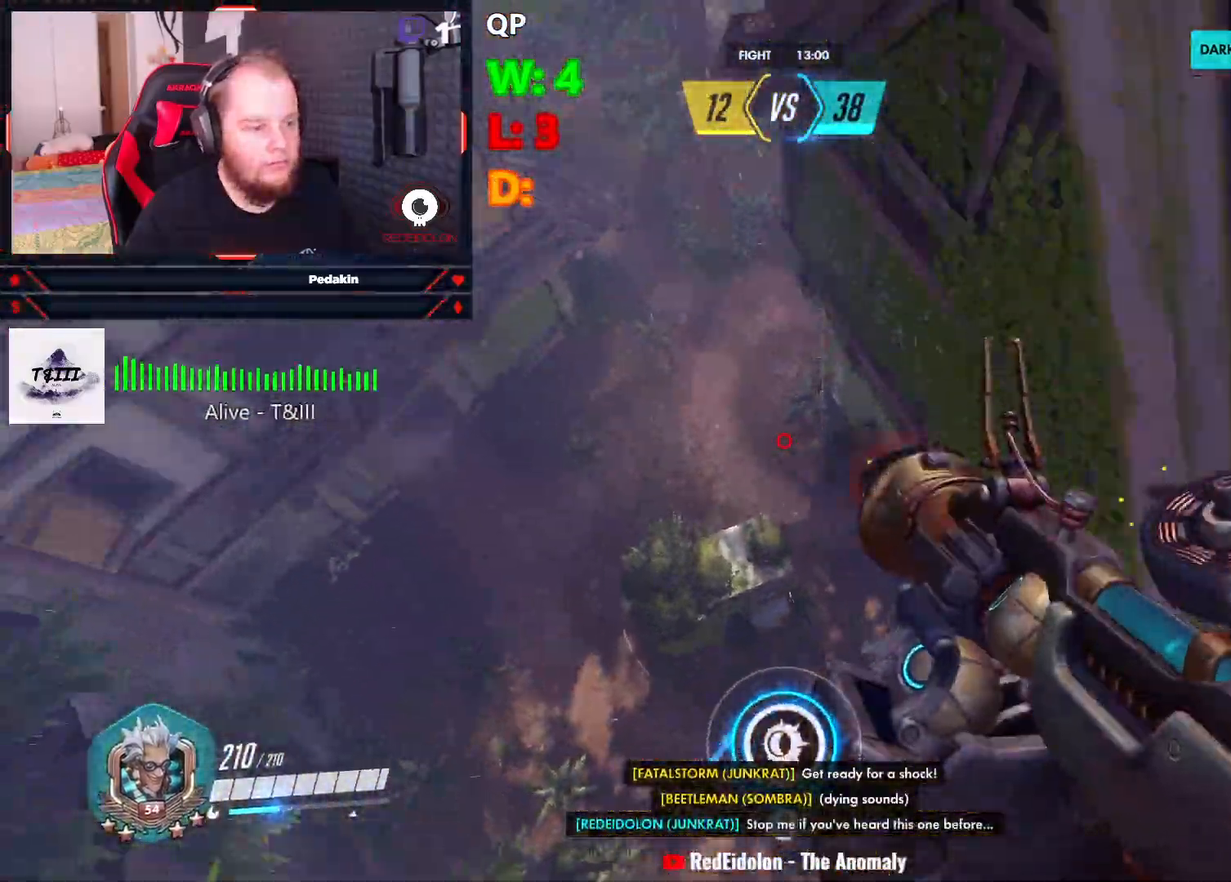
{"keys": ["a", "w"], "mouse": ["left"], "events": [[21, "w", "up"], [208, "w", "down"]]}
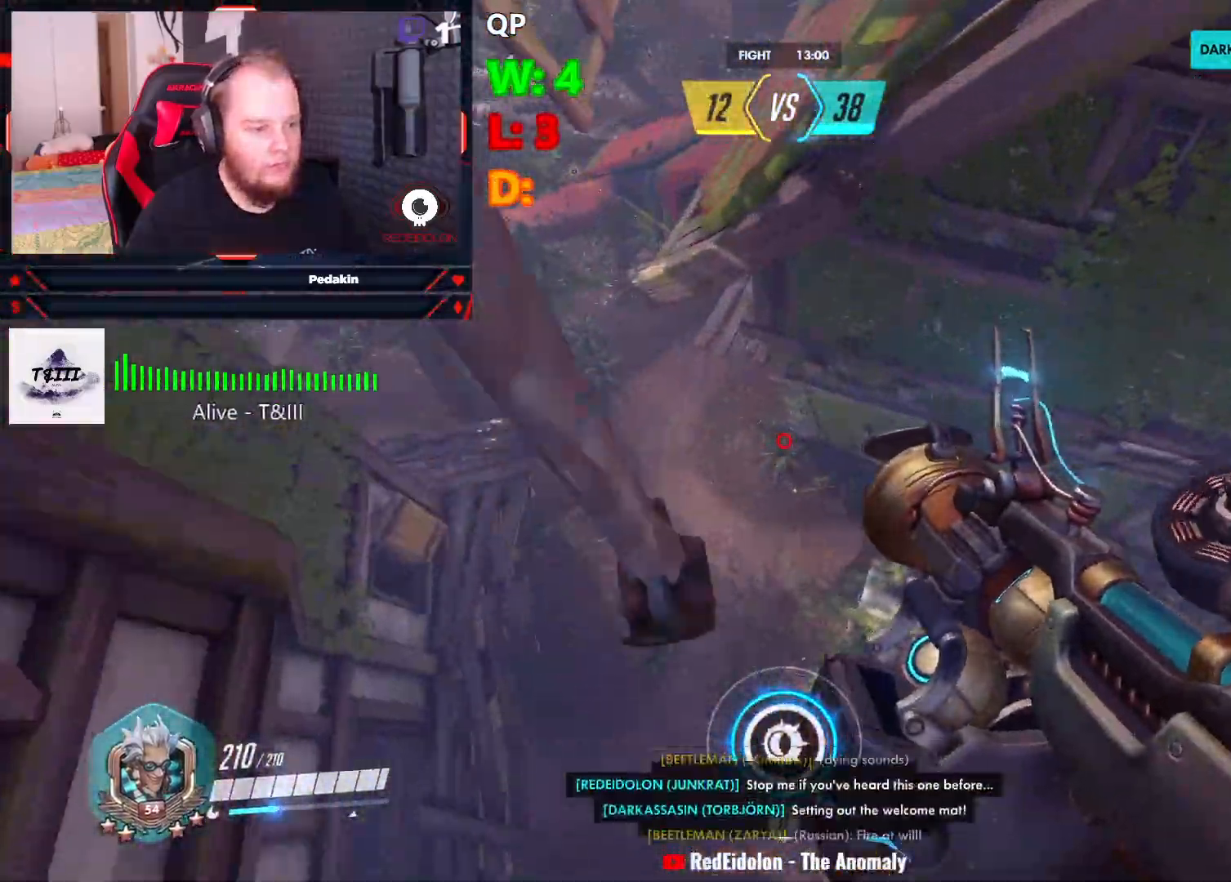
{"keys": ["a", "w"], "mouse": ["left"], "events": []}
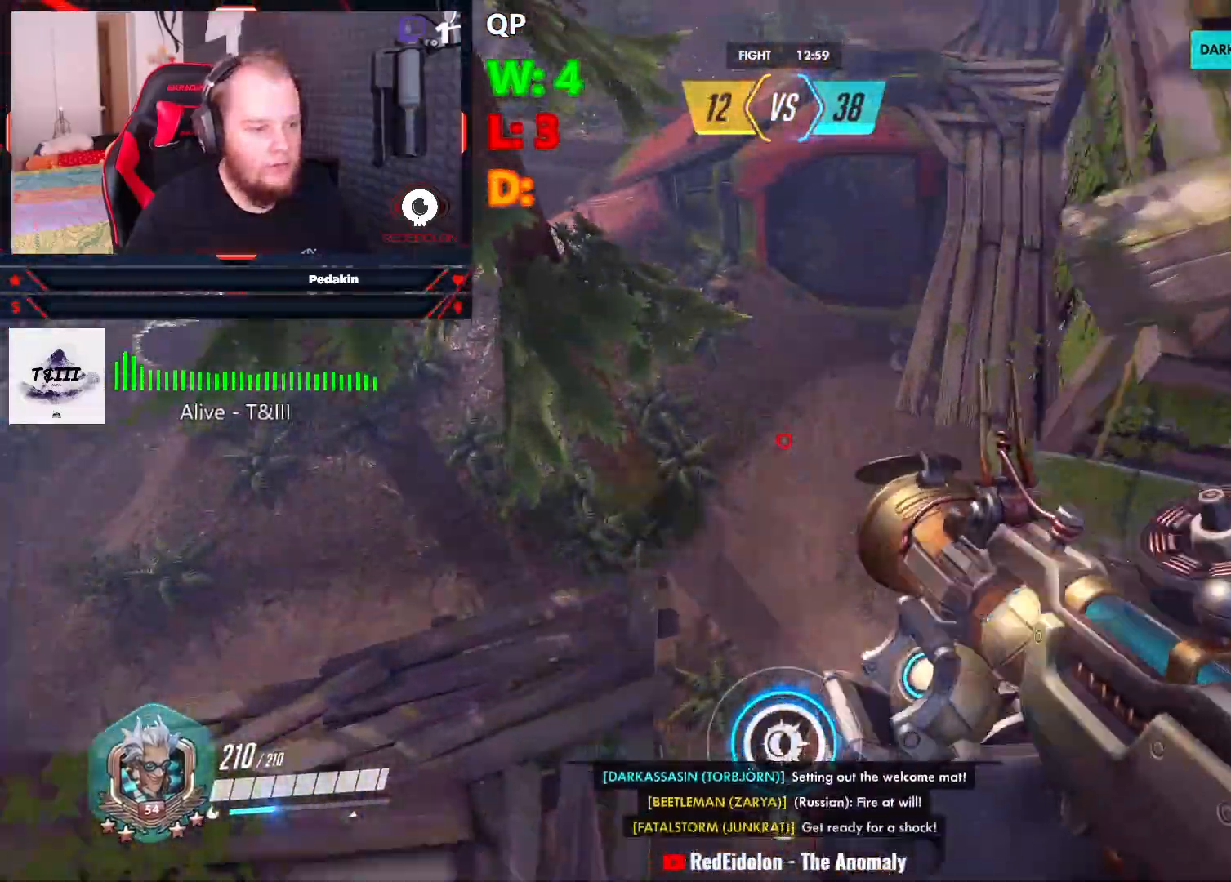
{"keys": ["w"], "mouse": [], "events": [[63, "a", "up"], [63, "mouse_left", "up"], [104, "shift", "down"], [188, "shift", "up"]]}
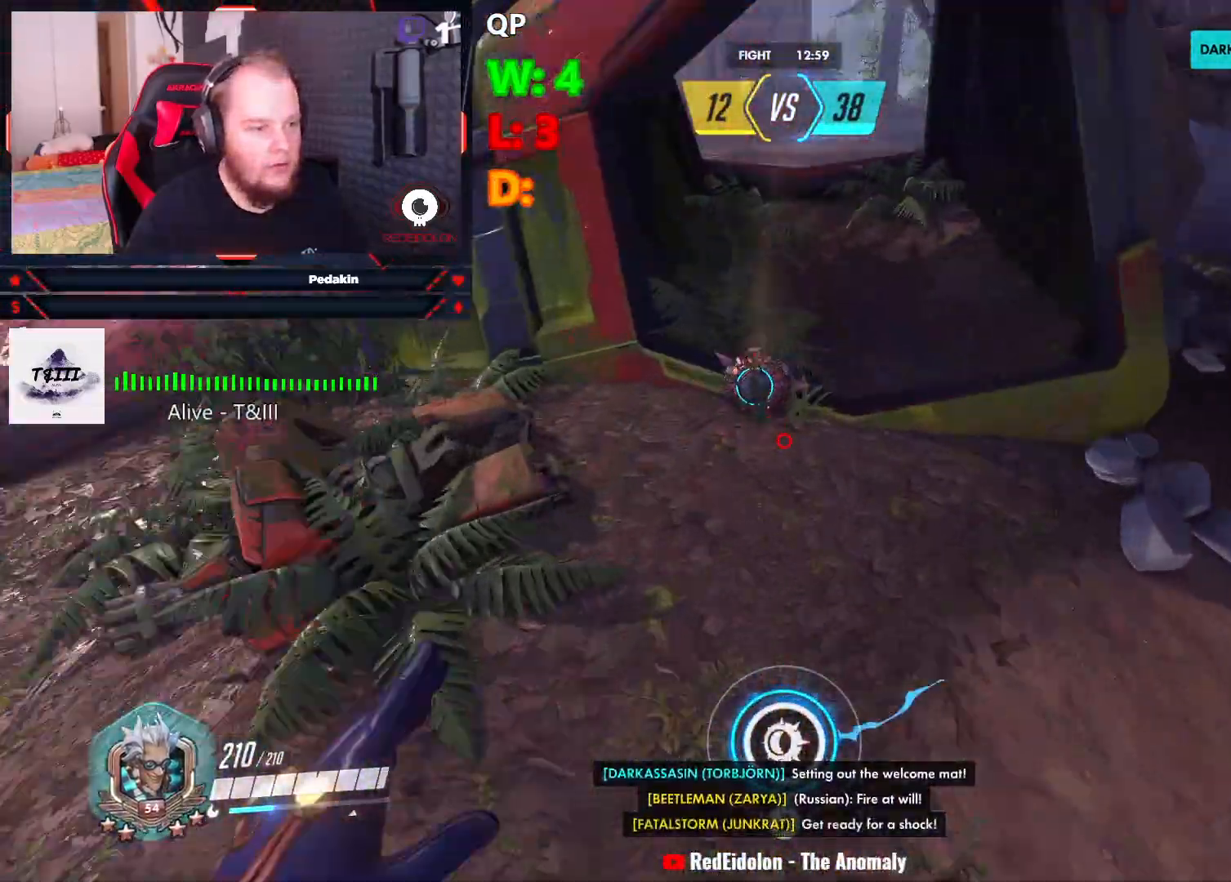
{"keys": ["w"], "mouse": [], "events": [[21, "mouse_right", "down"], [104, "mouse_right", "up"], [167, "space", "down"], [292, "space", "up"]]}
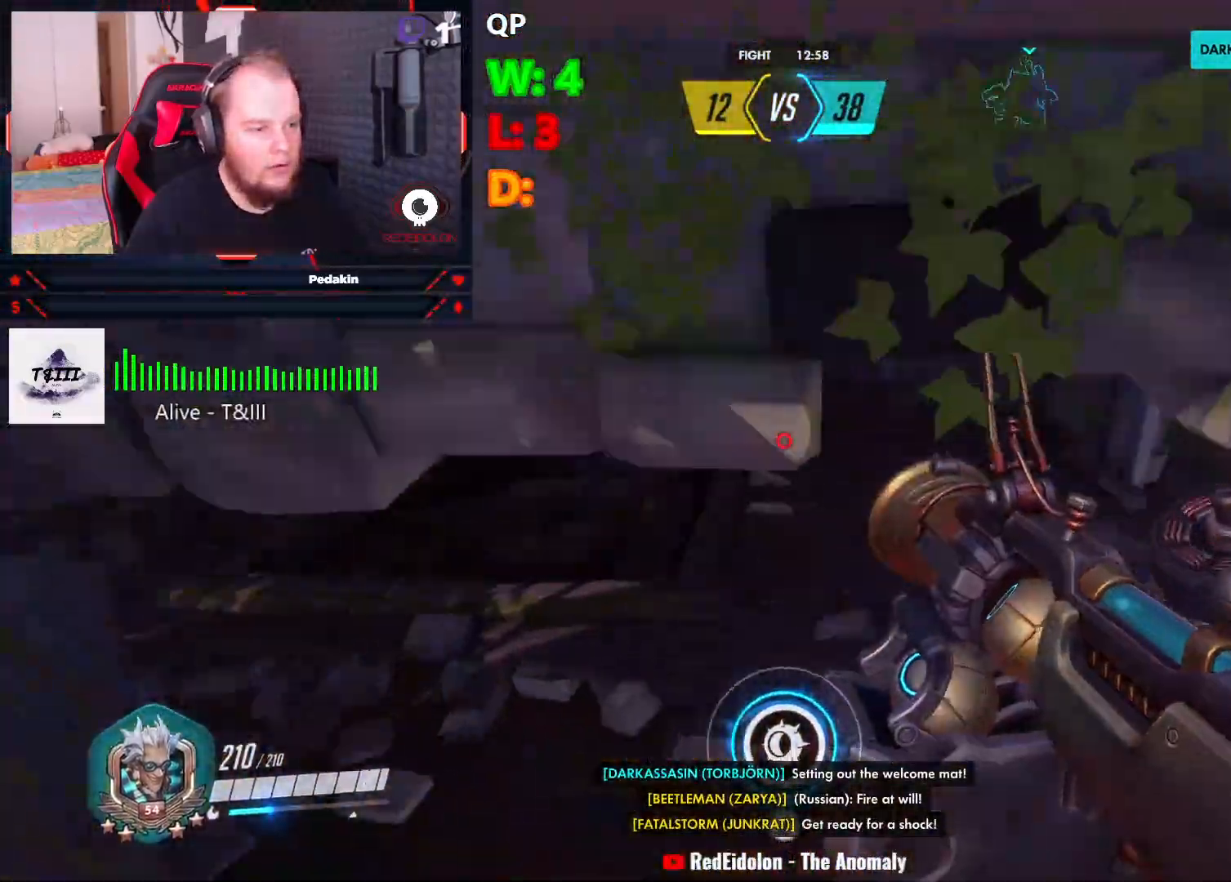
{"keys": ["w"], "mouse": [], "events": []}
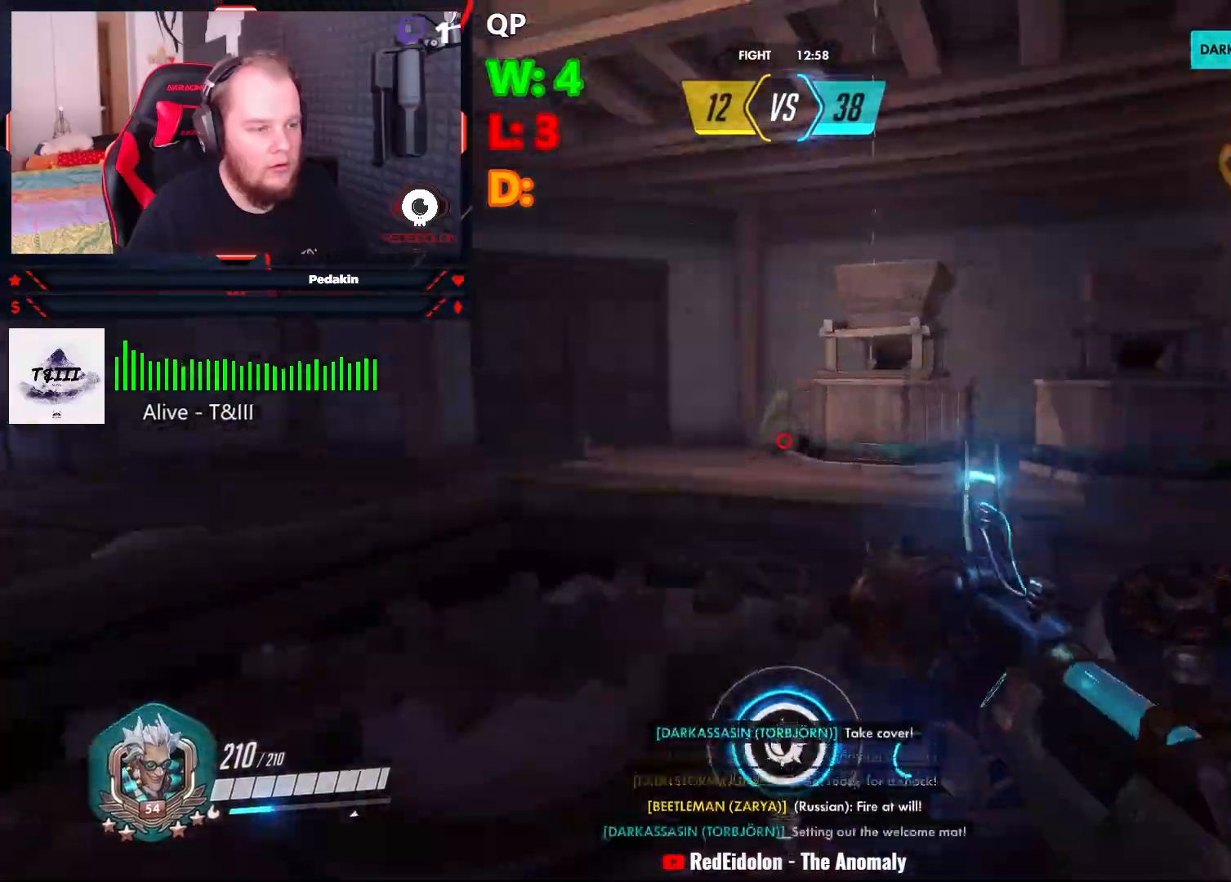
{"keys": ["w"], "mouse": [], "events": [[63, "space", "down"], [188, "mouse_left", "down"], [188, "space", "up"], [250, "mouse_left", "up"], [292, "a", "down"], [479, "a", "up"]]}
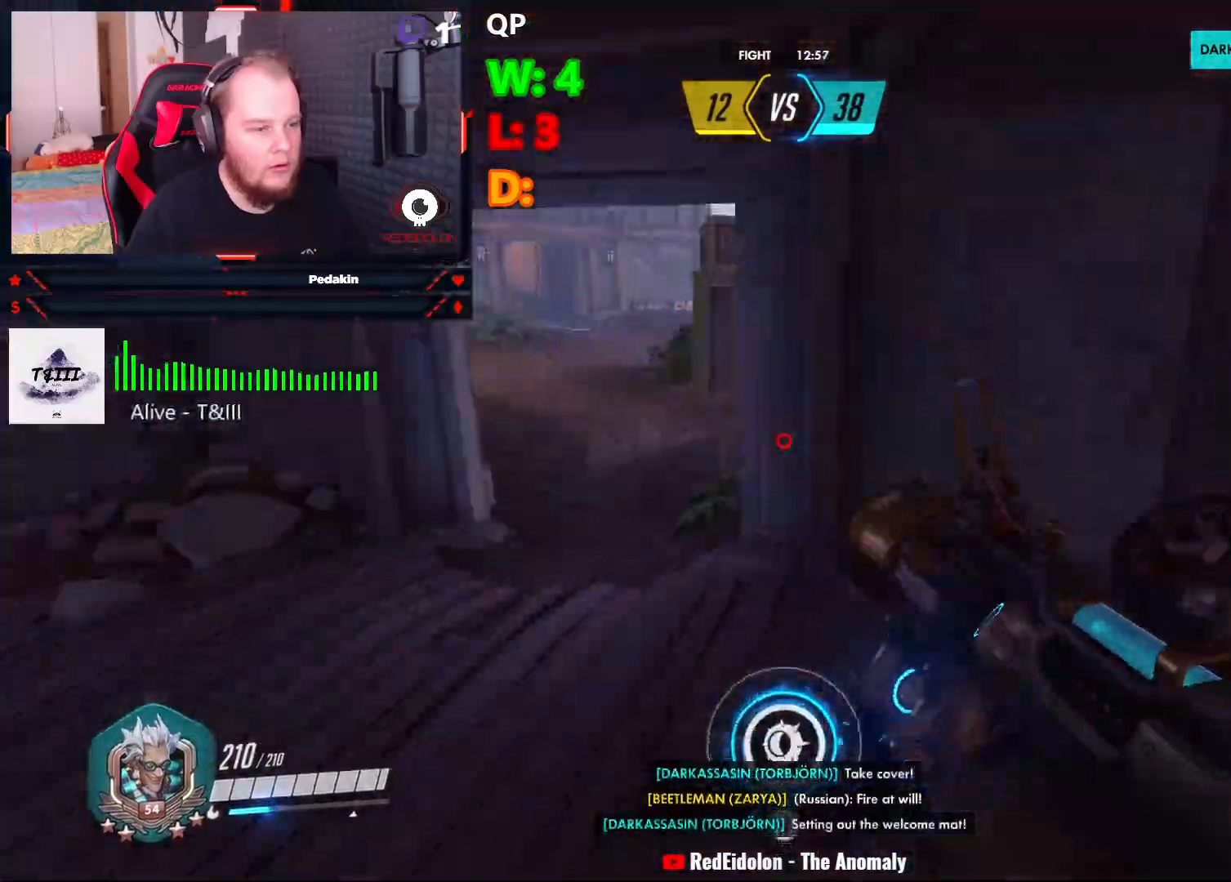
{"keys": ["a", "w"], "mouse": [], "events": [[313, "a", "down"], [396, "r", "down"], [500, "r", "up"]]}
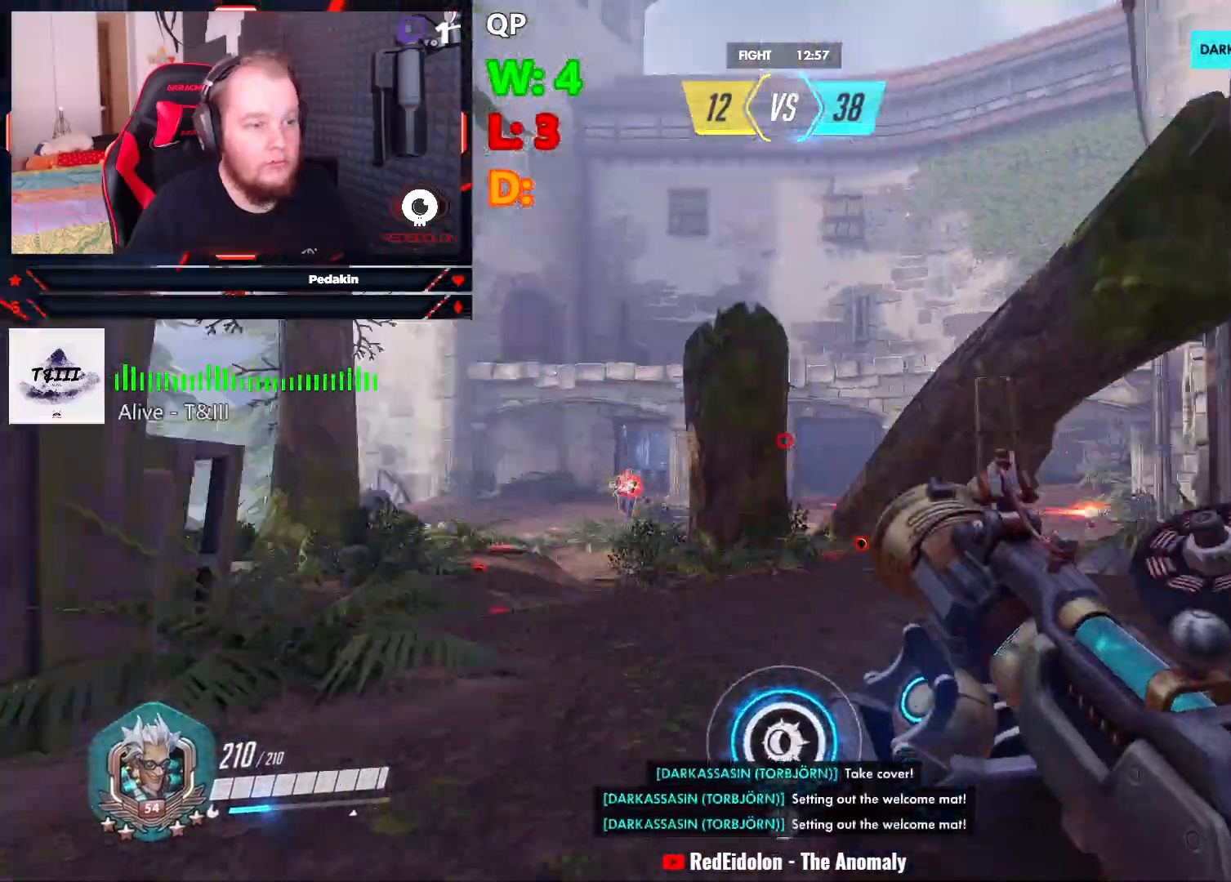
{"keys": ["a", "w"], "mouse": [], "events": [[42, "a", "up"], [42, "r", "down"], [167, "r", "up"], [313, "space", "down"], [417, "space", "up"], [500, "a", "down"]]}
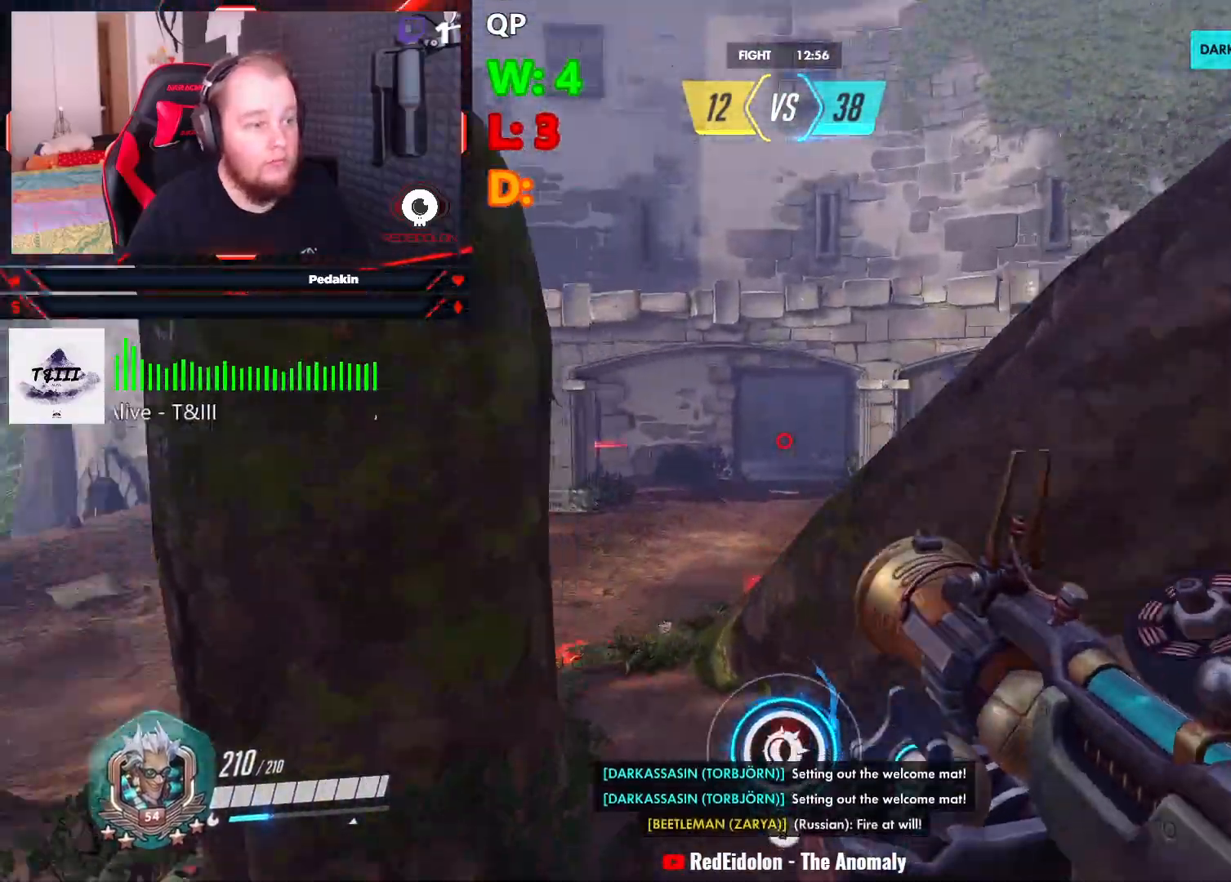
{"keys": ["w"], "mouse": [], "events": [[146, "a", "up"]]}
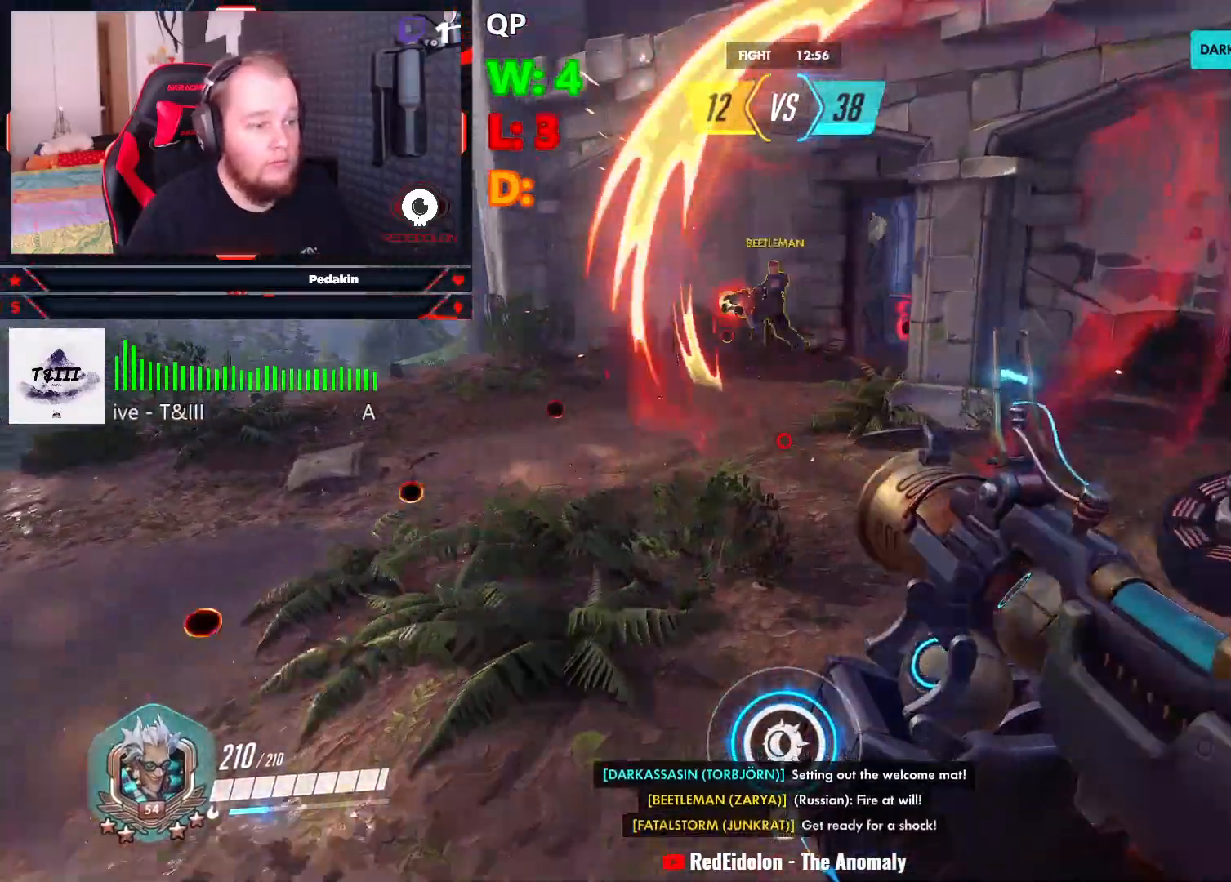
{"keys": ["space", "w"], "mouse": ["left", "right"], "events": [[313, "a", "down"], [396, "mouse_left", "down"], [438, "a", "up"], [438, "mouse_right", "down"], [438, "space", "down"]]}
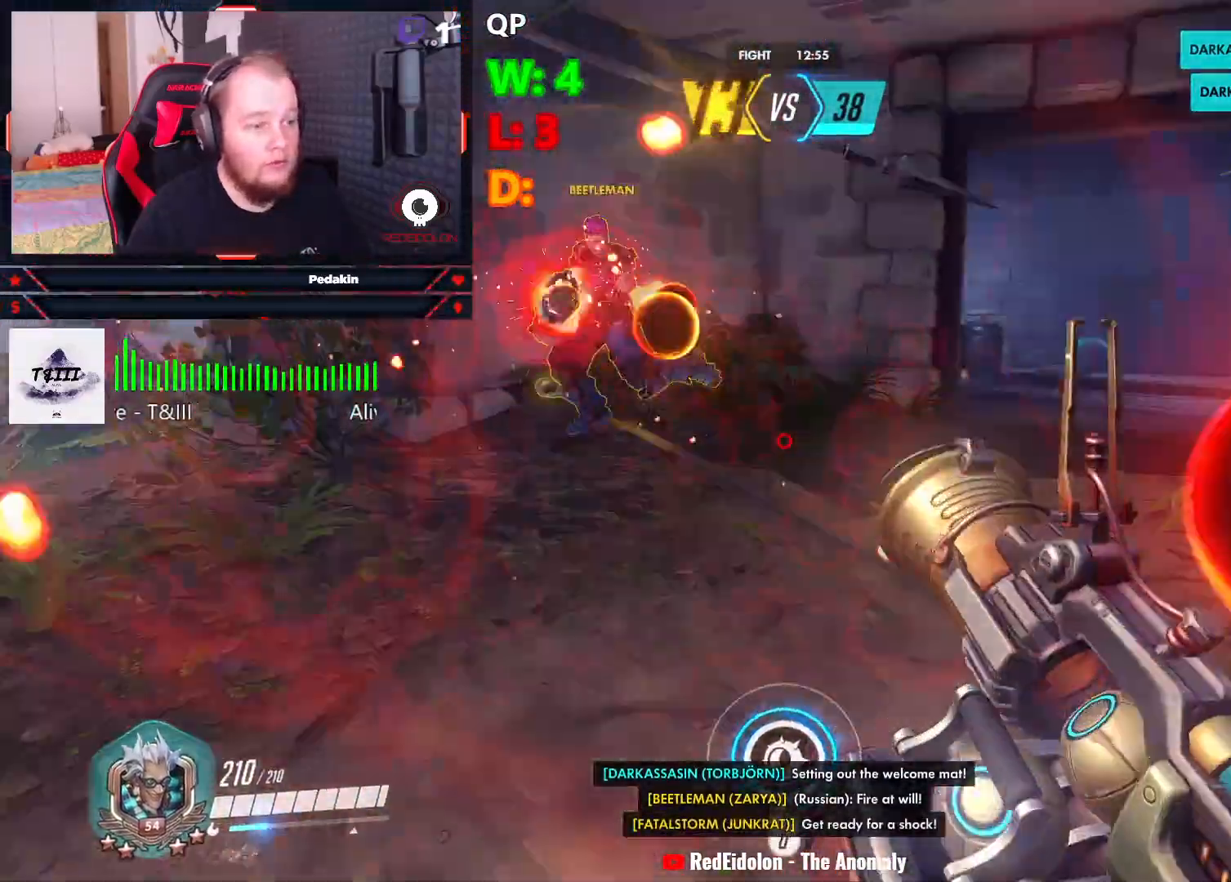
{"keys": ["d", "space", "w"], "mouse": ["left", "right"], "events": [[42, "mouse_left", "up"], [42, "shift", "down"], [42, "space", "up"], [84, "mouse_right", "up"], [84, "shift", "up"], [84, "space", "down"], [125, "mouse_left", "down"], [125, "mouse_right", "down"], [125, "shift", "down"], [188, "space", "up"], [229, "mouse_left", "up"], [229, "mouse_right", "up"], [271, "space", "down"], [313, "mouse_left", "down"], [313, "mouse_right", "down"], [313, "space", "up"], [375, "mouse_left", "up"], [375, "mouse_right", "up"], [375, "shift", "up"], [375, "space", "down"], [417, "d", "down"], [458, "d", "up"], [458, "mouse_left", "down"], [458, "mouse_right", "down"], [458, "shift", "down"], [458, "space", "up"], [500, "d", "down"], [500, "shift", "up"], [500, "space", "down"]]}
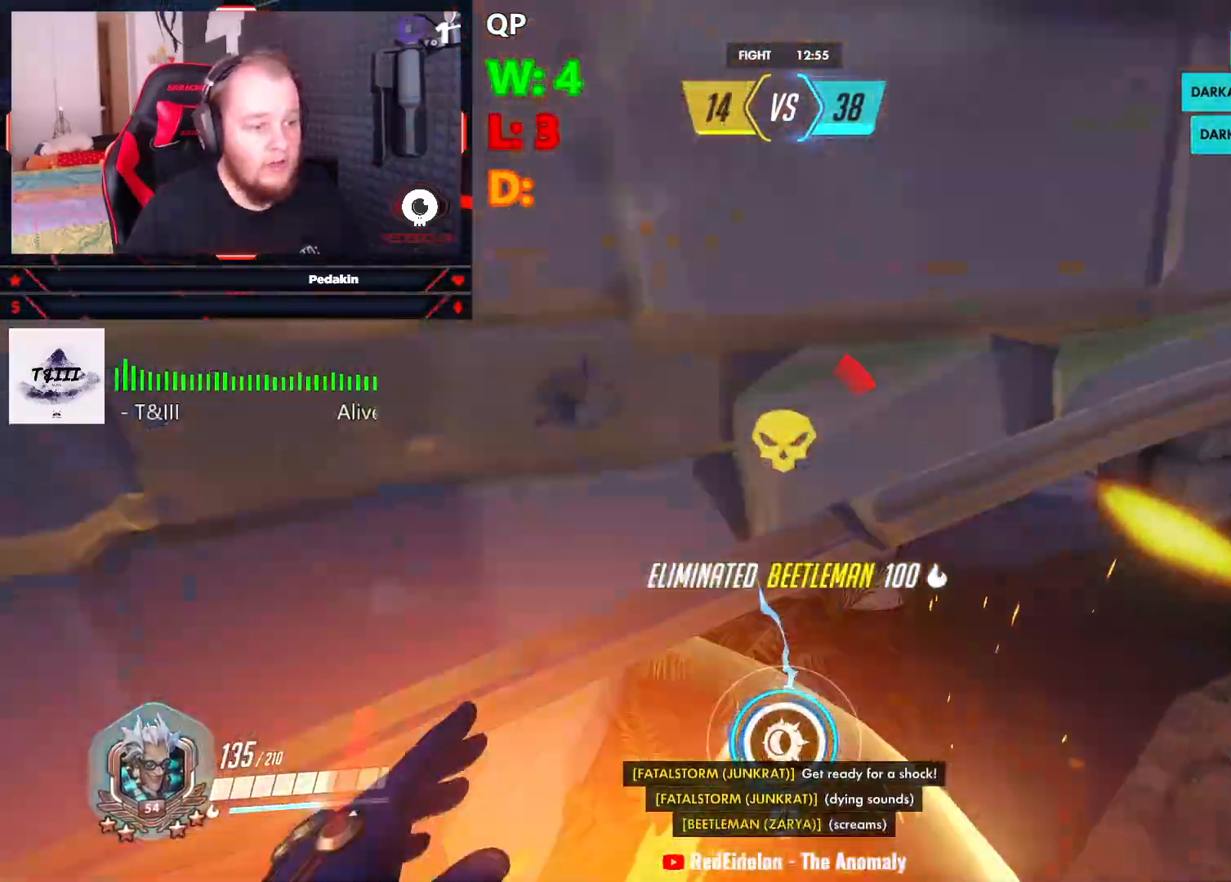
{"keys": ["w"], "mouse": [], "events": [[63, "mouse_left", "up"], [63, "mouse_right", "up"], [104, "space", "up"], [146, "space", "down"], [250, "space", "up"], [292, "space", "down"], [438, "d", "up"], [438, "space", "up"]]}
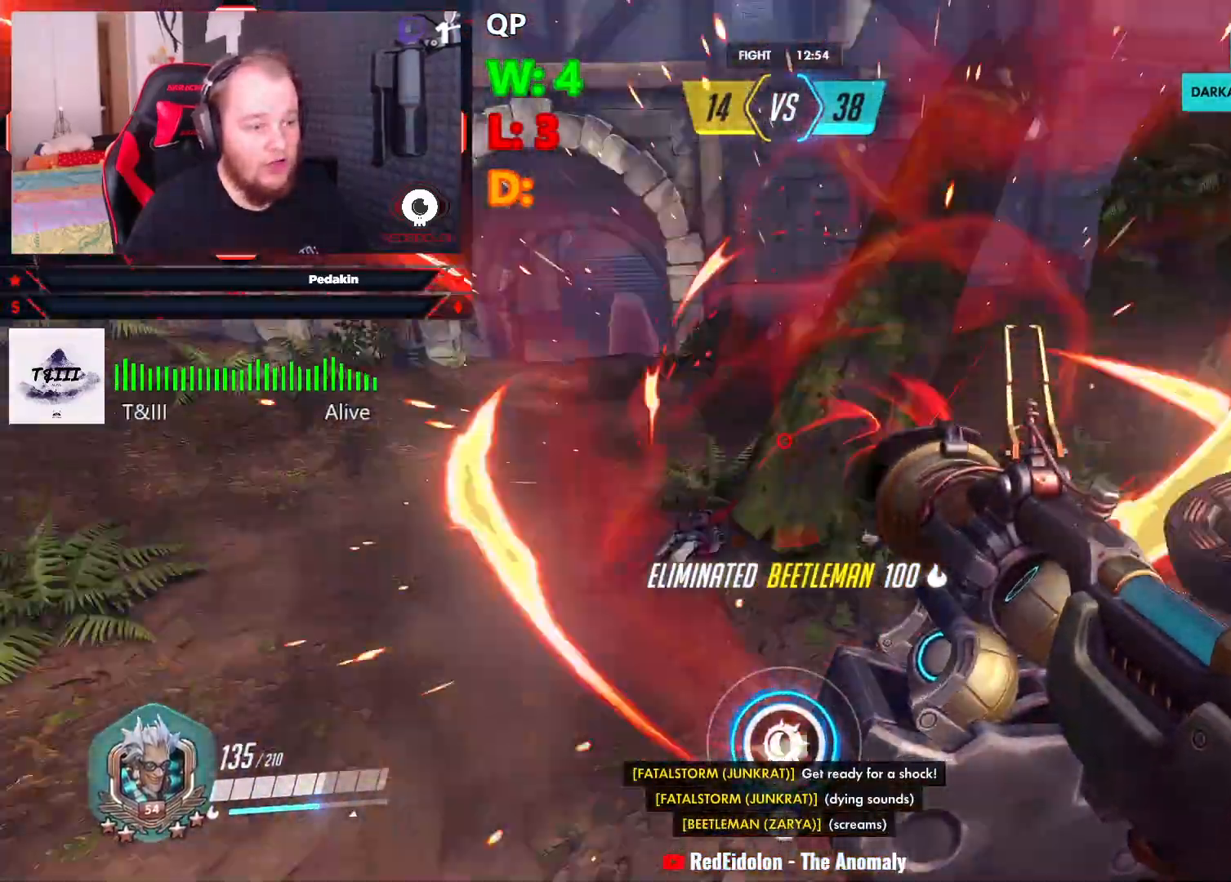
{"keys": ["a", "w"], "mouse": [], "events": [[21, "r", "down"], [125, "r", "up"], [354, "a", "down"]]}
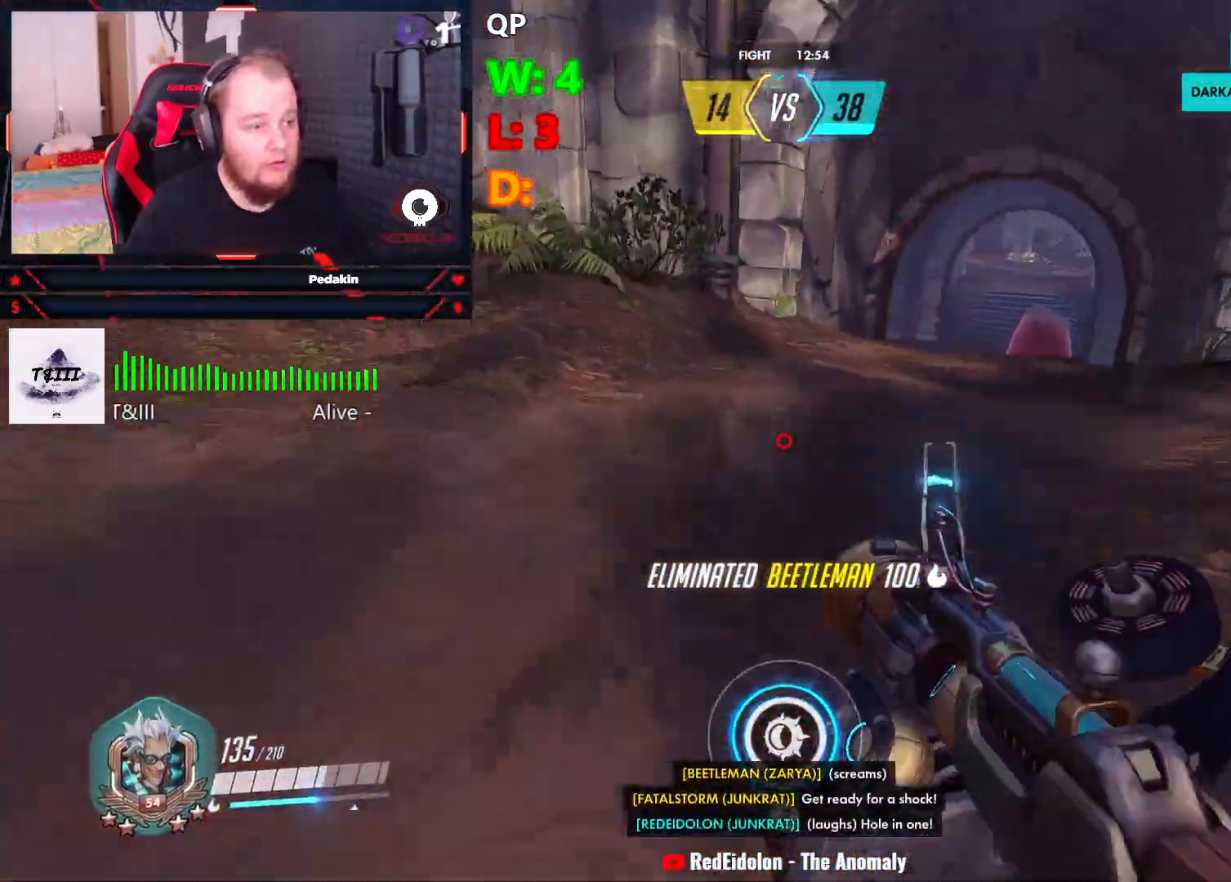
{"keys": ["w"], "mouse": [], "events": [[84, "a", "up"]]}
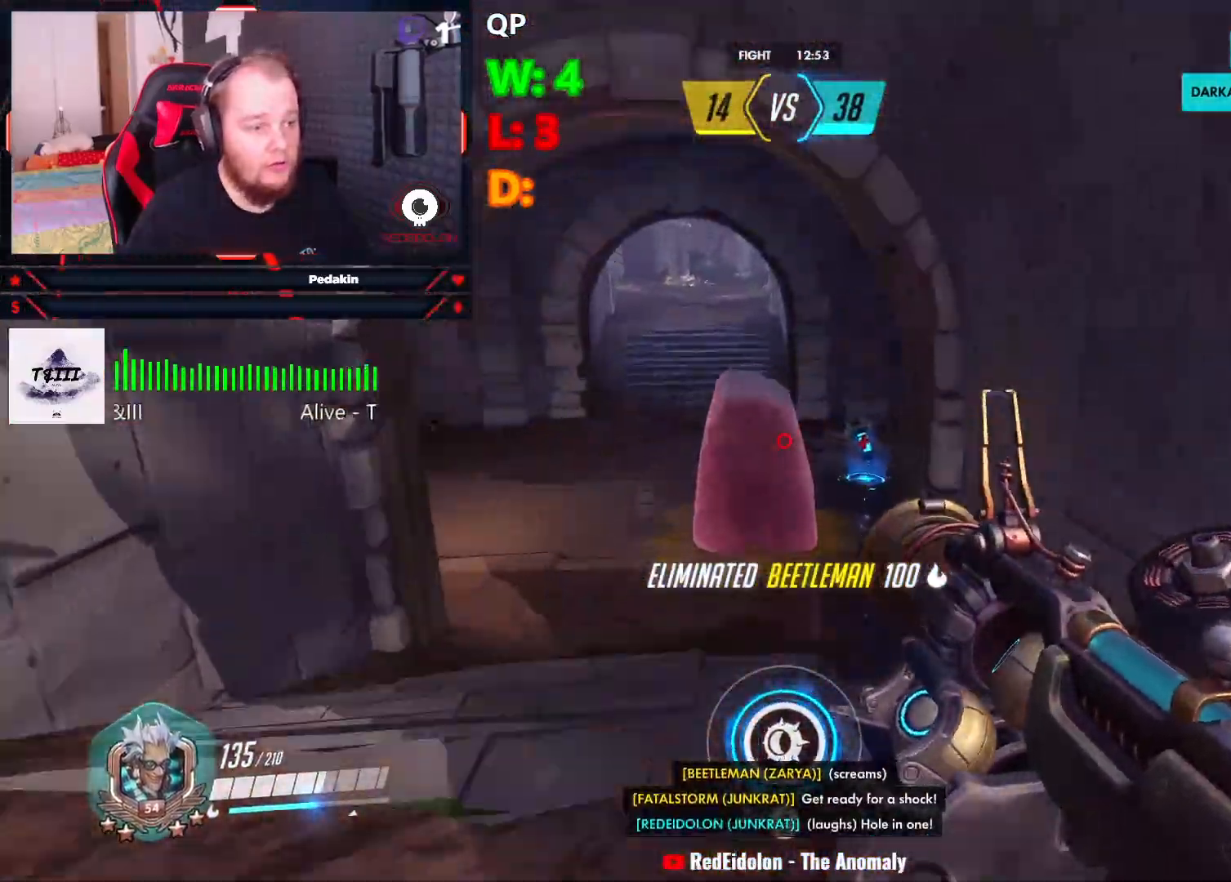
{"keys": ["a", "w"], "mouse": [], "events": [[146, "a", "down"]]}
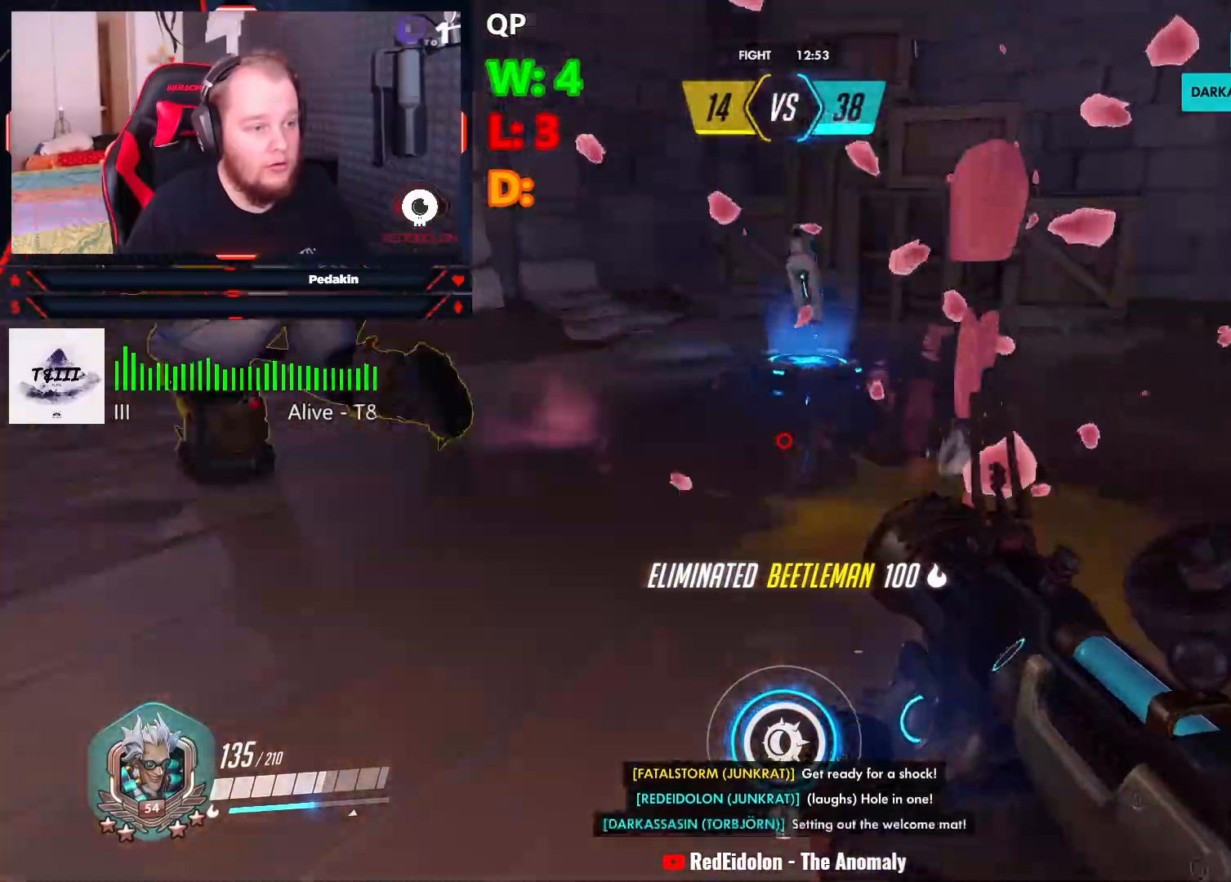
{"keys": ["shift", "w"], "mouse": ["left", "right"], "events": [[63, "a", "up"], [104, "d", "down"], [104, "mouse_left", "down"], [104, "mouse_right", "down"], [104, "shift", "down"], [104, "space", "down"], [208, "d", "up"], [208, "mouse_left", "up"], [208, "mouse_right", "up"], [208, "space", "up"], [250, "shift", "up"], [313, "mouse_left", "down"], [313, "mouse_right", "down"], [313, "shift", "down"], [313, "space", "down"], [354, "space", "up"], [396, "mouse_left", "up"], [396, "shift", "up"], [438, "mouse_right", "up"], [438, "shift", "down"], [438, "space", "down"], [500, "mouse_left", "down"], [500, "mouse_right", "down"], [500, "space", "up"]]}
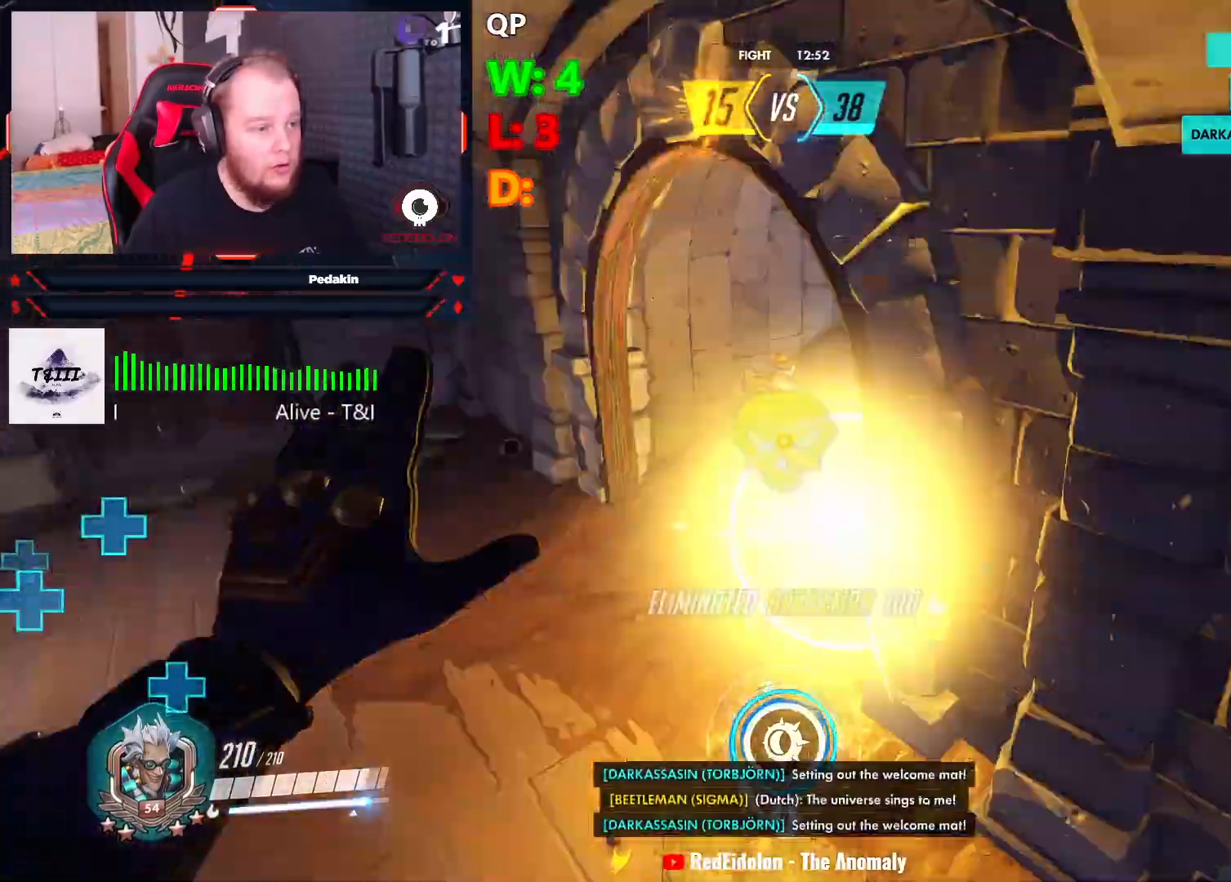
{"keys": ["a", "w"], "mouse": [], "events": [[84, "mouse_left", "up"], [84, "mouse_right", "up"], [84, "space", "down"], [125, "mouse_left", "down"], [125, "space", "up"], [167, "mouse_right", "down"], [167, "shift", "up"], [229, "mouse_left", "up"], [229, "mouse_right", "up"], [313, "a", "down"]]}
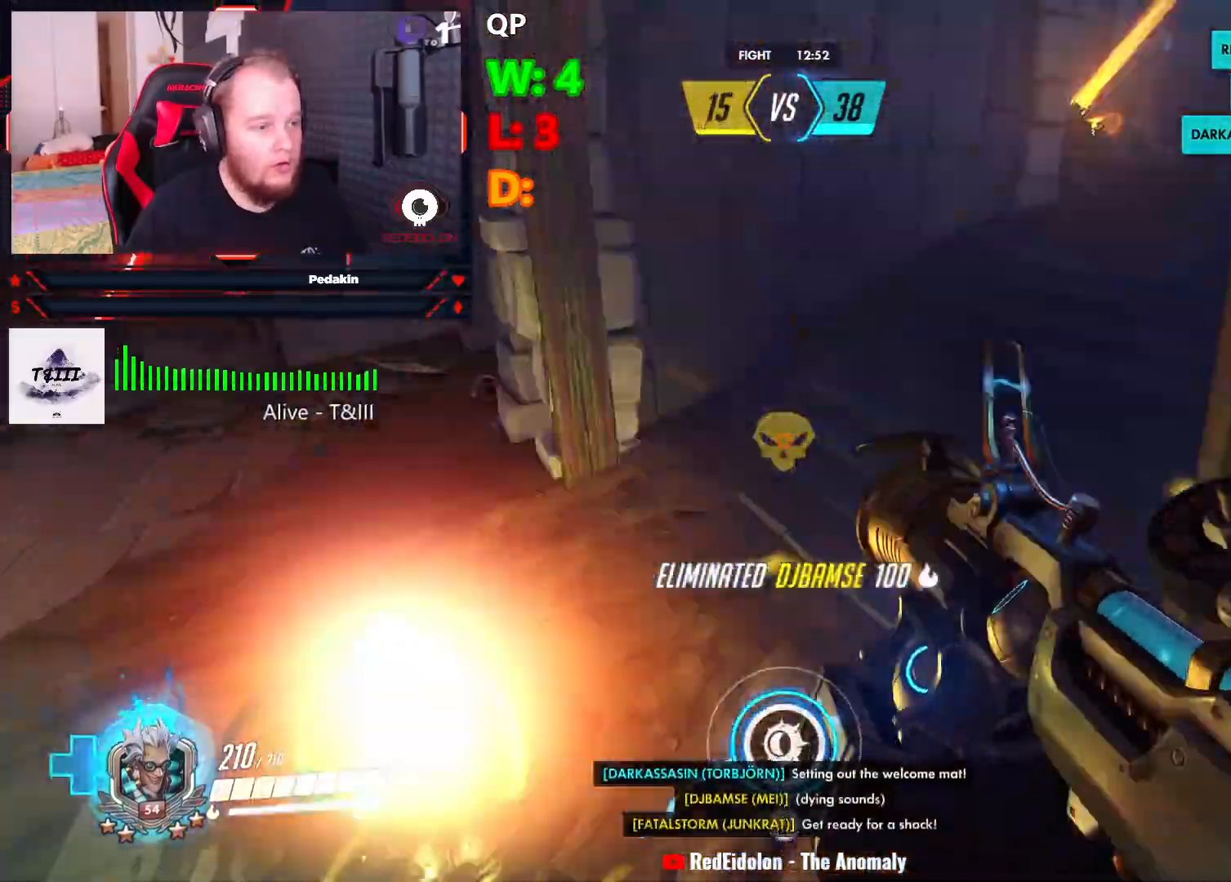
{"keys": ["space", "w"], "mouse": [], "events": [[250, "a", "up"], [479, "space", "down"]]}